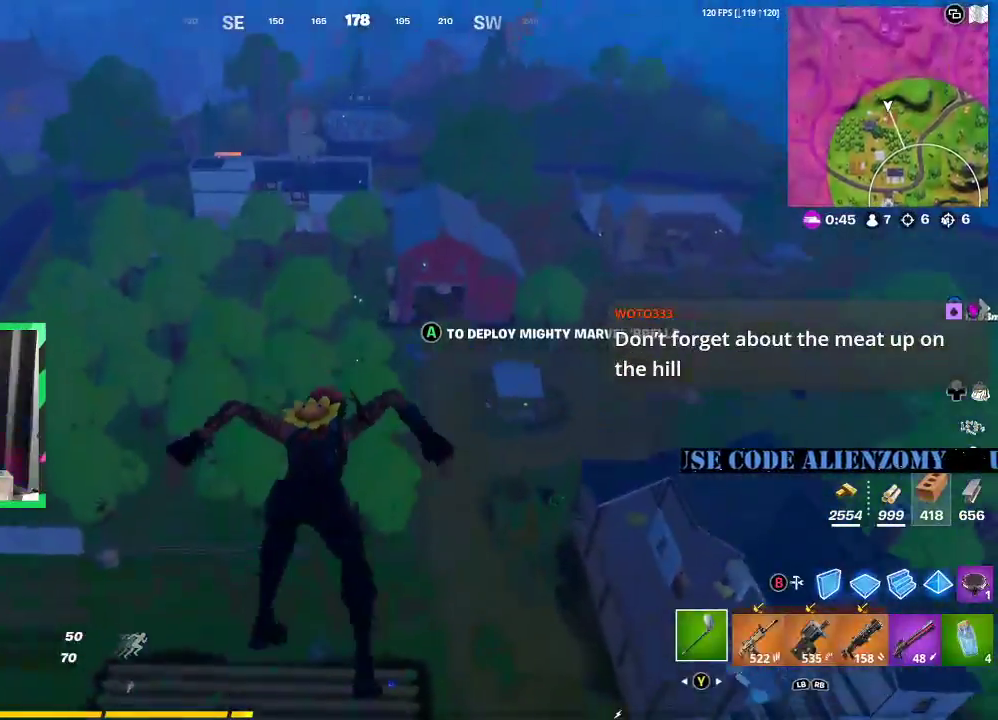
Gameplay with a controller (Xbox layout); each line is a JSON object with the inputs held at the frame after it (dt_ms = milliseconds from this image to that frame). "events" lists button and stick changes between this image and that frame as [ms after this image, input, new state], when the widget could be followed in between.
{"dt_ms": 500, "buttons": [], "left_stick": "up", "right_stick": "center", "events": []}
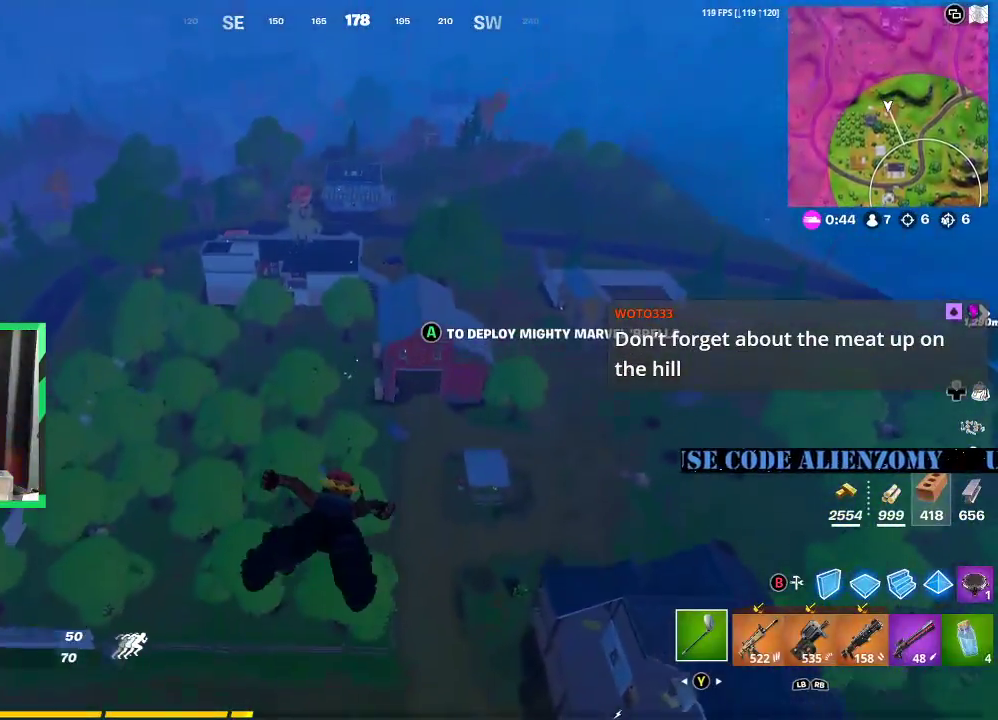
{"dt_ms": 500, "buttons": [], "left_stick": "up", "right_stick": "center", "events": [[208, "A", "down"], [333, "A", "up"]]}
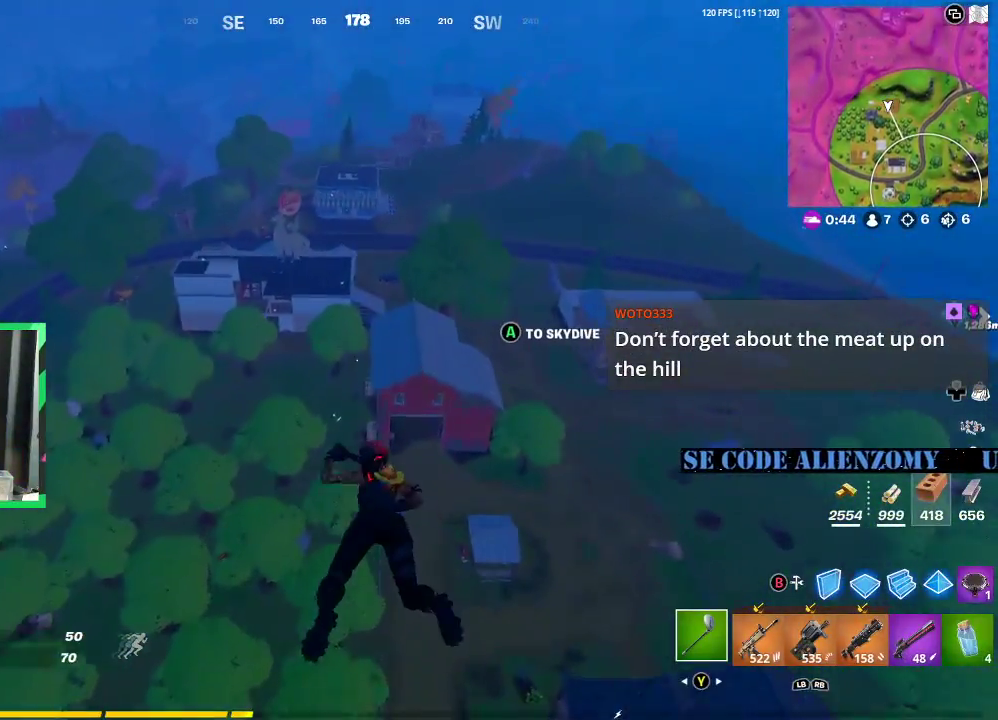
{"dt_ms": 500, "buttons": [], "left_stick": "up-right", "right_stick": "center", "events": [[396, "left_stick", "up-right"]]}
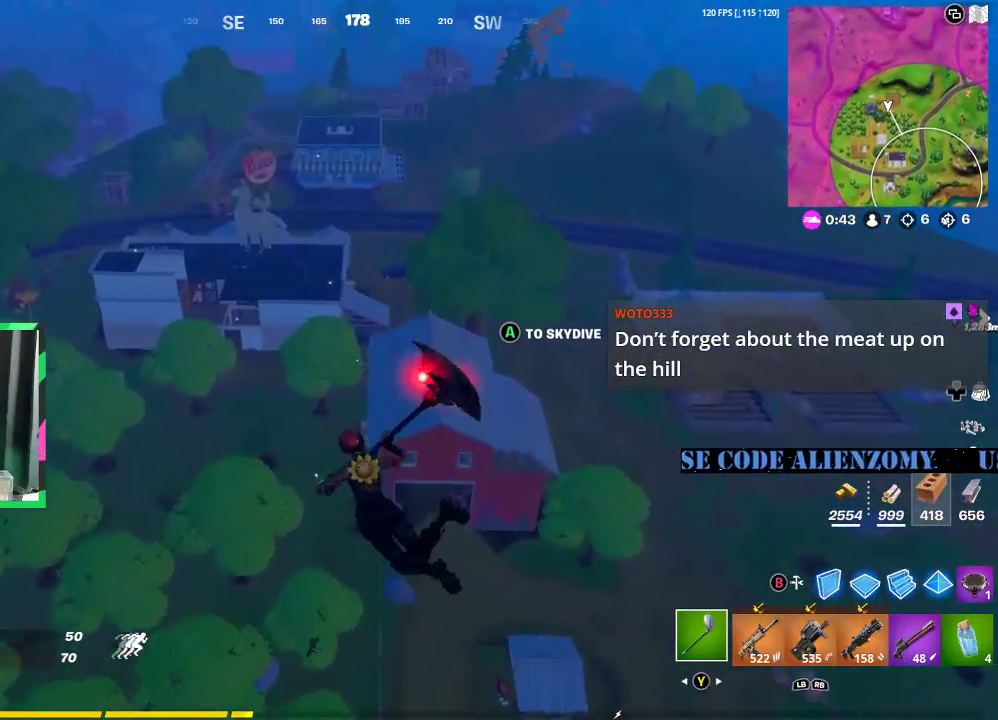
{"dt_ms": 500, "buttons": [], "left_stick": "up-right", "right_stick": "center", "events": []}
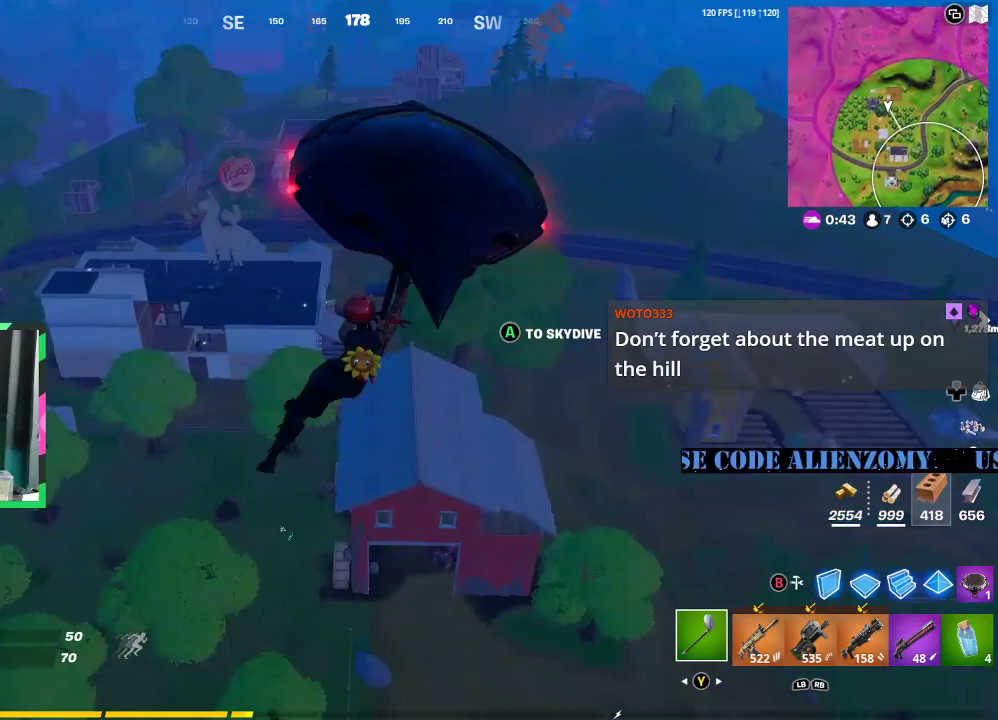
{"dt_ms": 500, "buttons": [], "left_stick": "up-right", "right_stick": "center", "events": []}
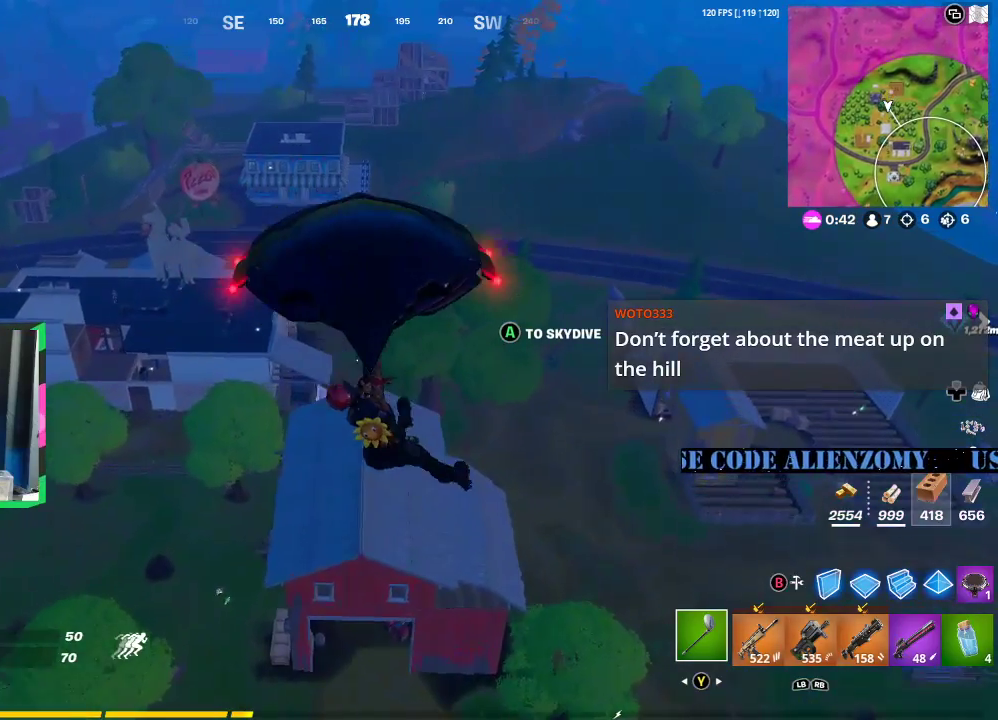
{"dt_ms": 500, "buttons": [], "left_stick": "up-right", "right_stick": "center", "events": []}
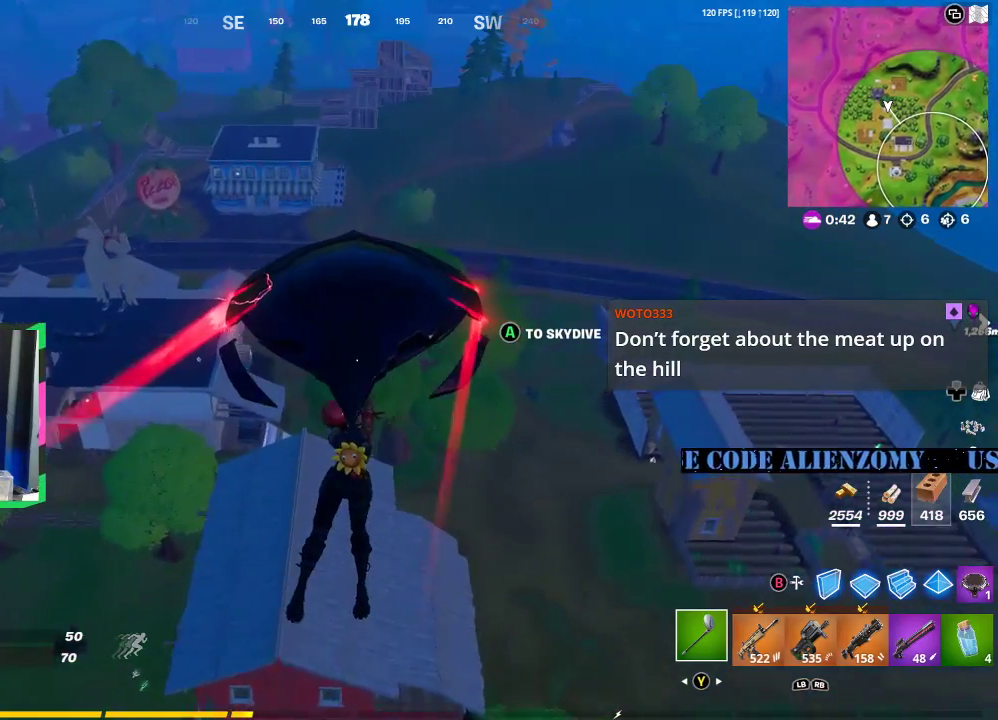
{"dt_ms": 500, "buttons": [], "left_stick": "up-right", "right_stick": "center", "events": []}
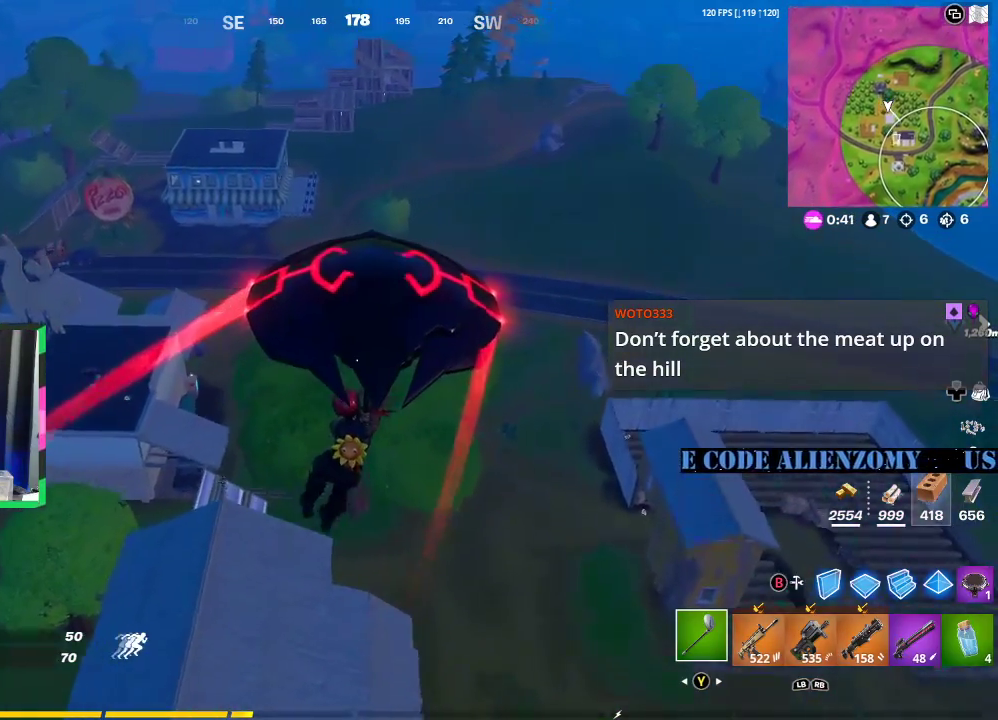
{"dt_ms": 500, "buttons": [], "left_stick": "up-right", "right_stick": "center", "events": []}
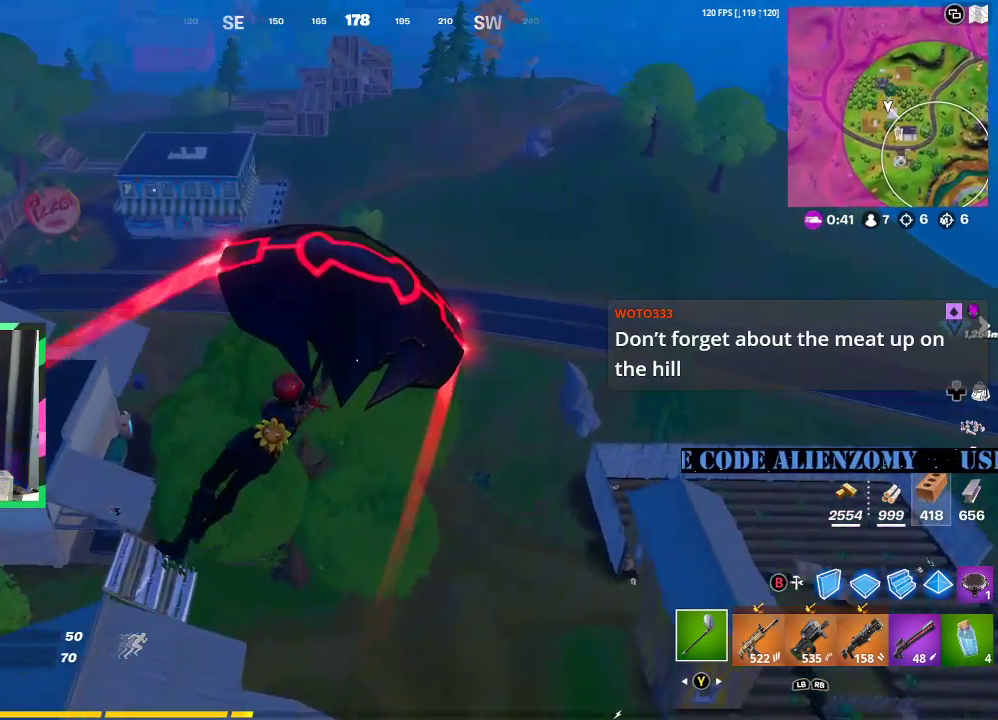
{"dt_ms": 500, "buttons": [], "left_stick": "up-right", "right_stick": "center", "events": []}
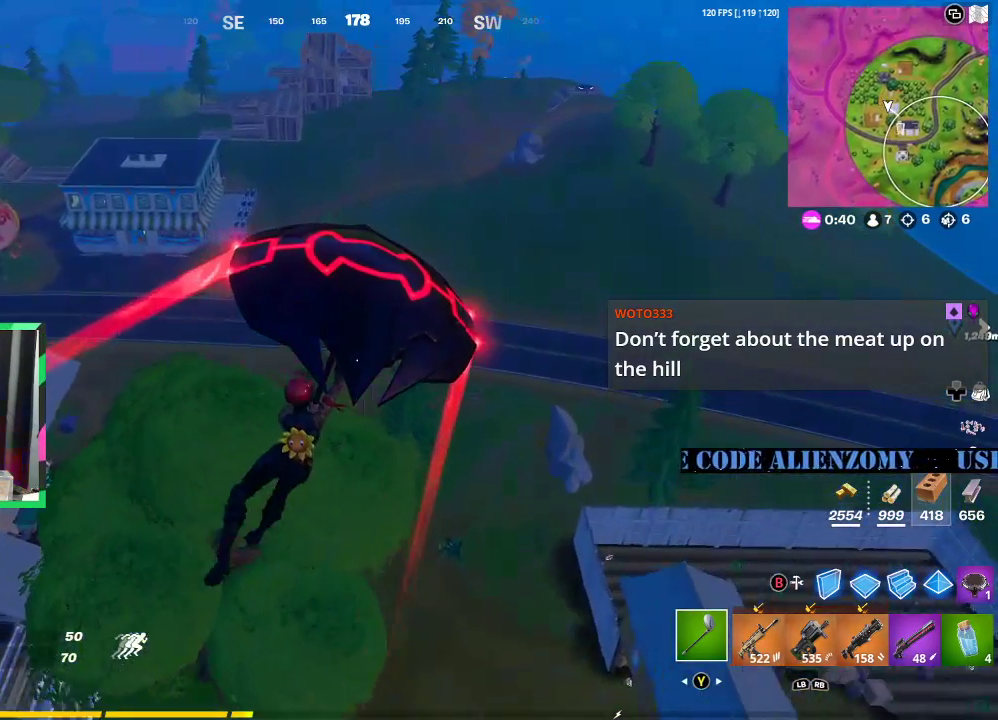
{"dt_ms": 500, "buttons": [], "left_stick": "up-right", "right_stick": "center", "events": []}
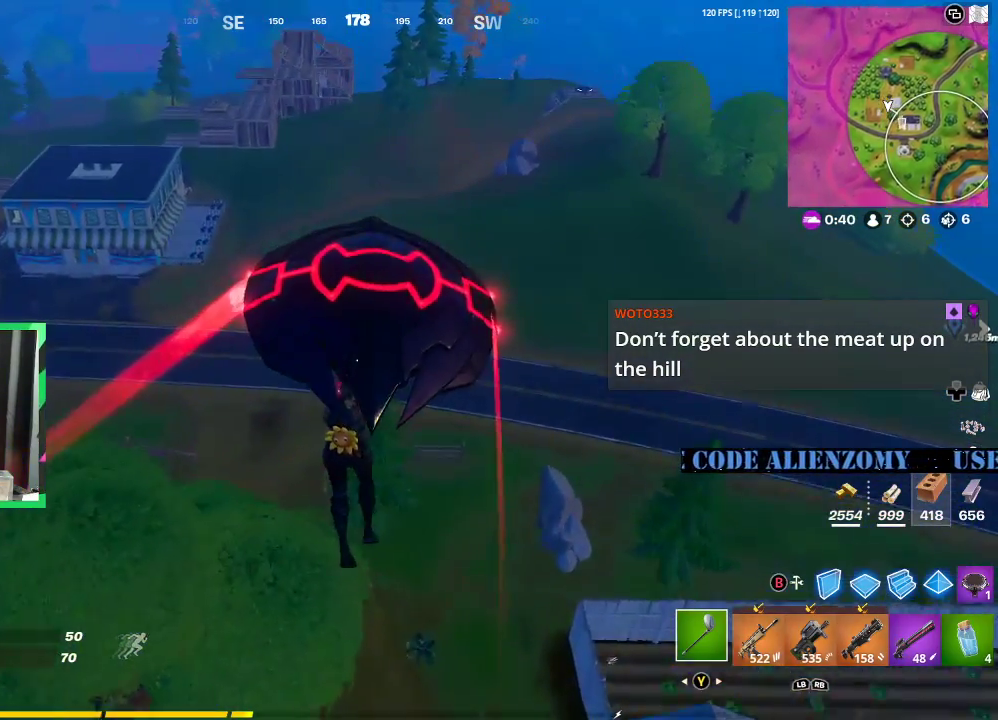
{"dt_ms": 500, "buttons": [], "left_stick": "up-right", "right_stick": "center", "events": []}
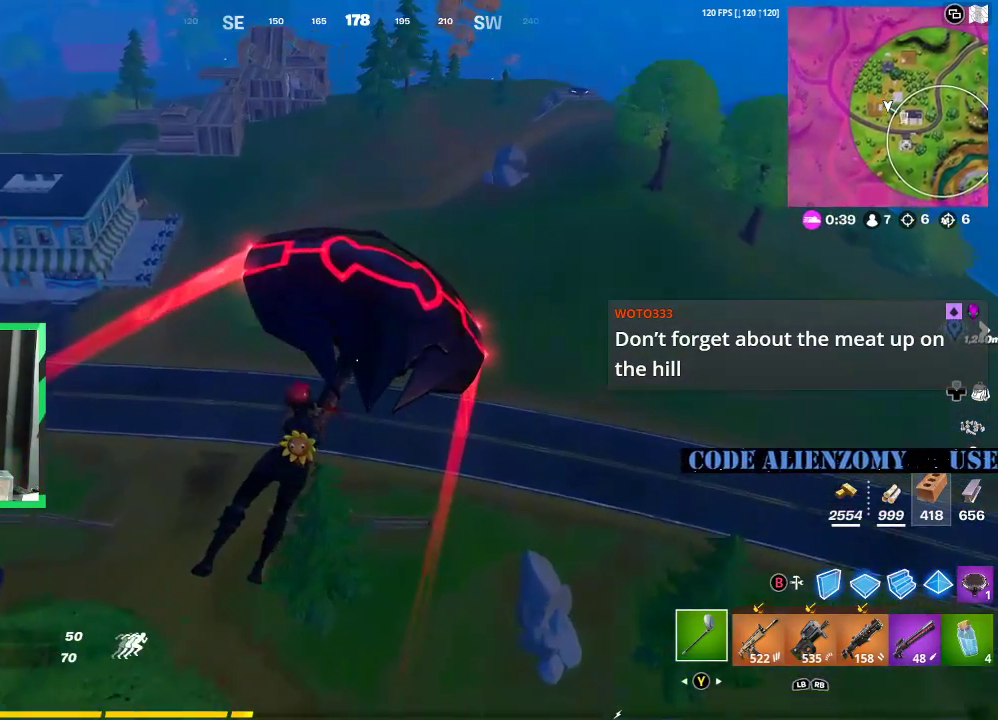
{"dt_ms": 500, "buttons": [], "left_stick": "up-right", "right_stick": "center", "events": []}
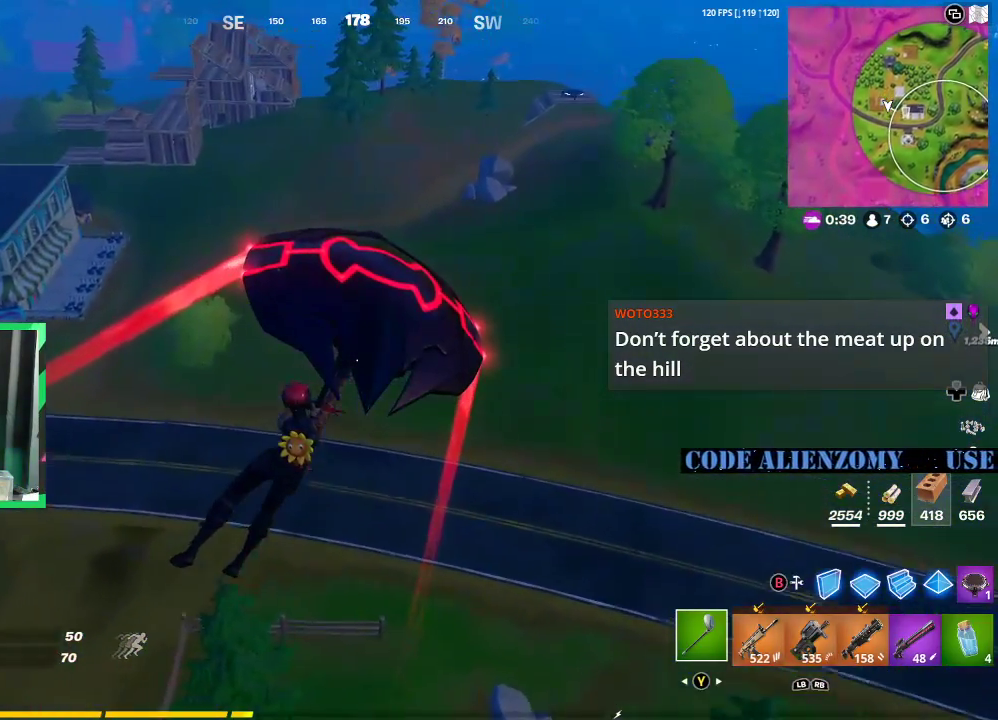
{"dt_ms": 500, "buttons": [], "left_stick": "up-right", "right_stick": "center", "events": []}
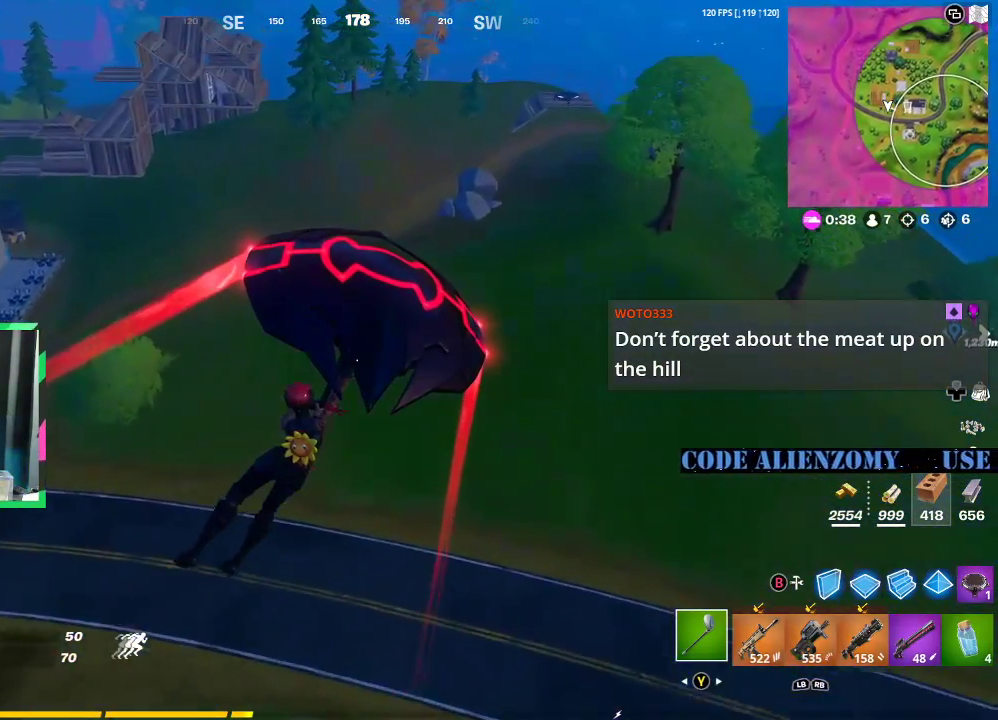
{"dt_ms": 500, "buttons": [], "left_stick": "up-right", "right_stick": "center", "events": []}
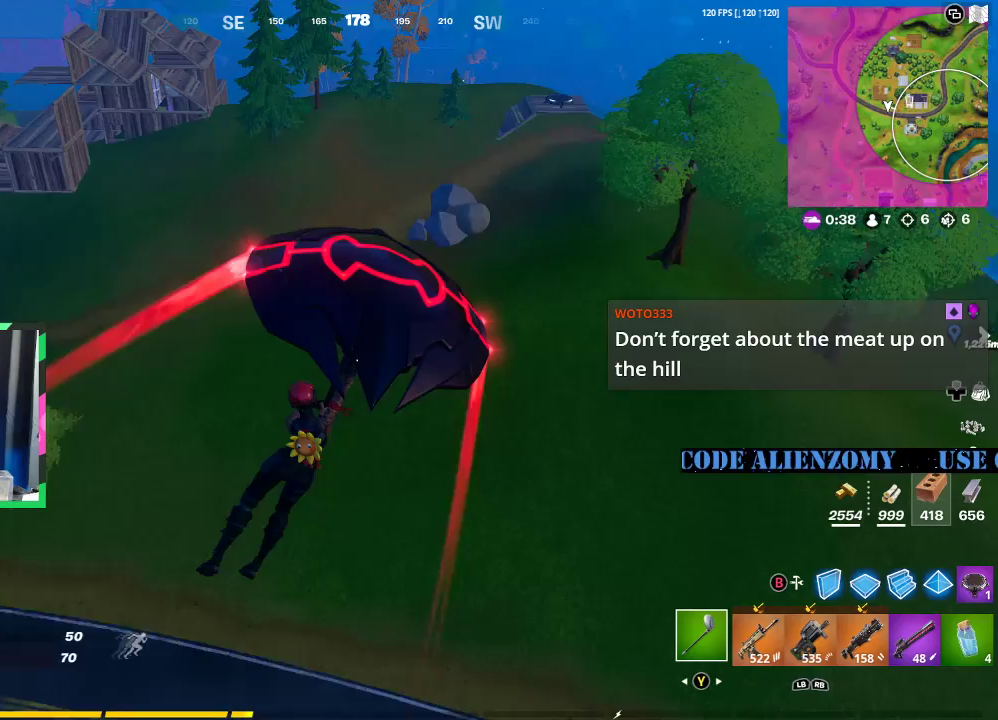
{"dt_ms": 500, "buttons": [], "left_stick": "up-right", "right_stick": "center", "events": []}
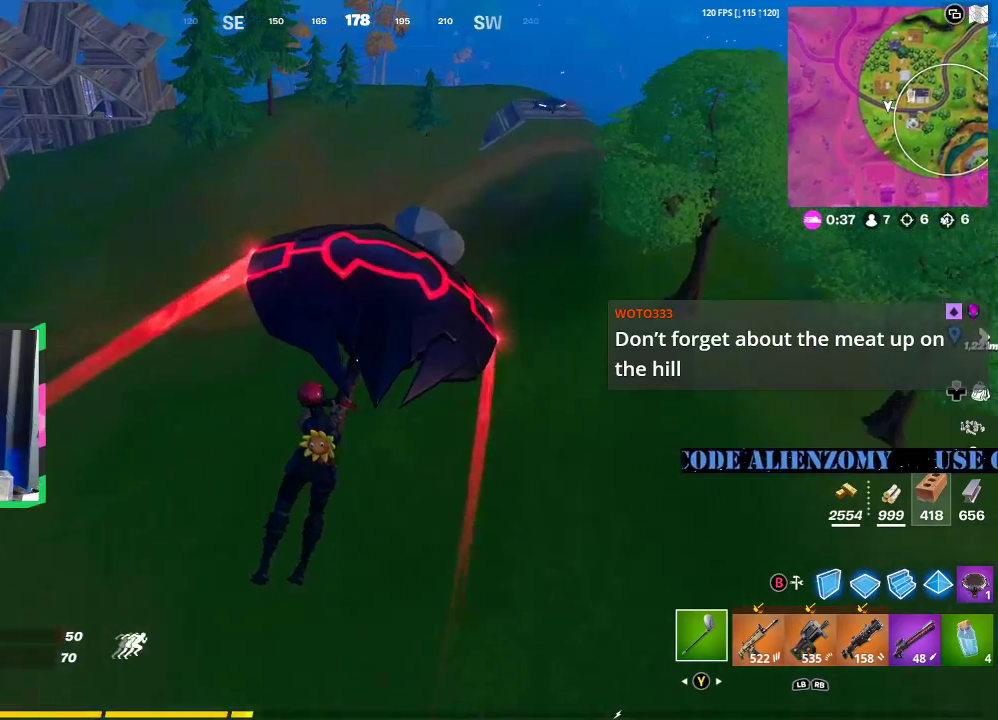
{"dt_ms": 500, "buttons": ["A", "L3"], "left_stick": "up-left", "right_stick": "center", "events": [[417, "A", "down"], [417, "L3", "down"], [438, "left_stick", "up-left"]]}
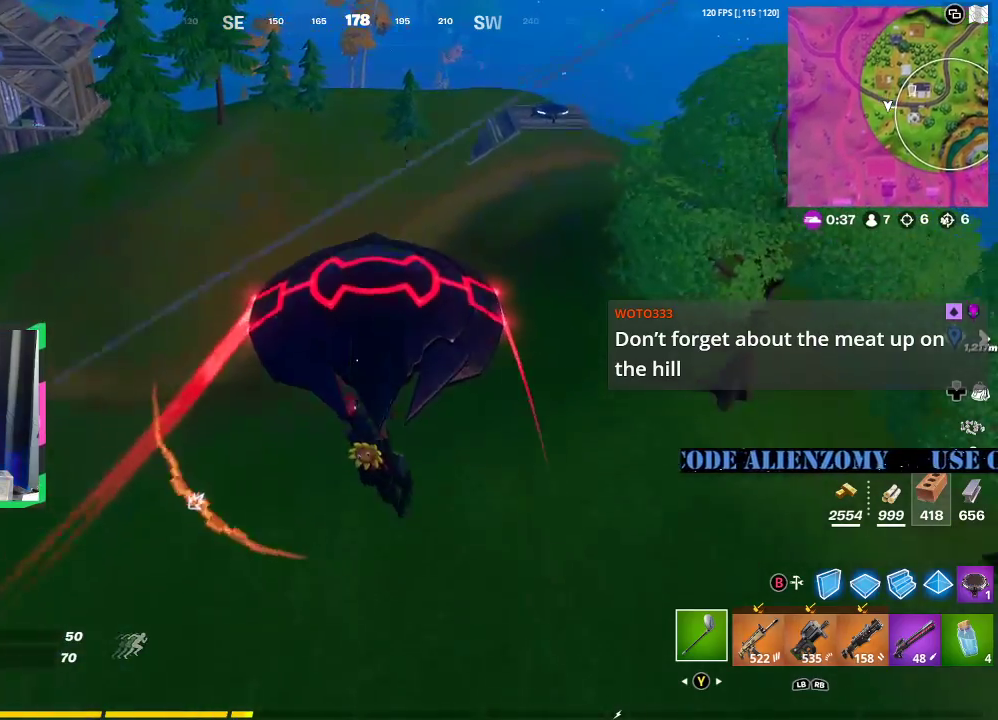
{"dt_ms": 500, "buttons": [], "left_stick": "up-right", "right_stick": "center", "events": [[21, "A", "up"], [188, "right_stick", "left"], [312, "L3", "up"], [354, "right_stick", "center"], [396, "left_stick", "up"], [500, "left_stick", "up-right"]]}
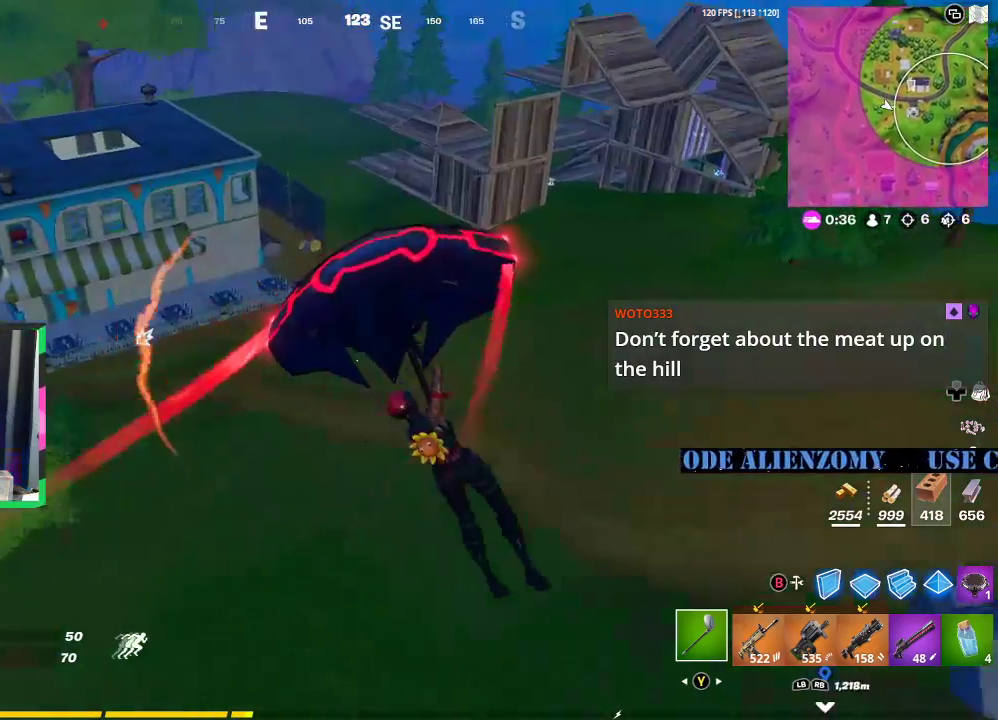
{"dt_ms": 500, "buttons": [], "left_stick": "up-right", "right_stick": "center", "events": [[229, "right_stick", "right"], [354, "right_stick", "center"]]}
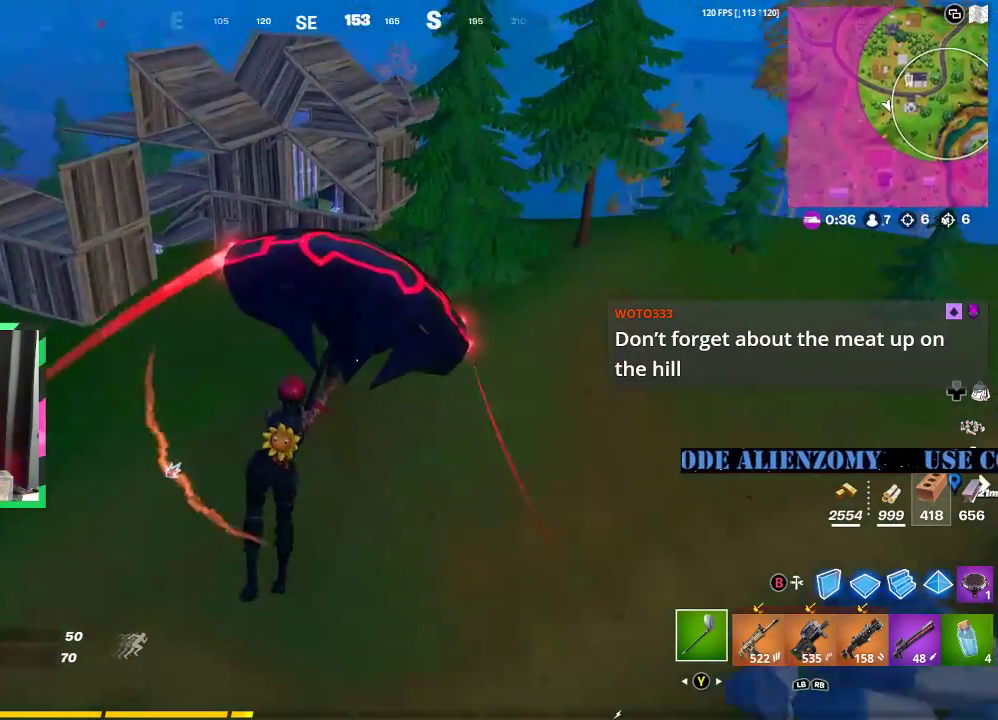
{"dt_ms": 500, "buttons": [], "left_stick": "up-right", "right_stick": "center", "events": [[146, "right_stick", "right"], [292, "right_stick", "center"]]}
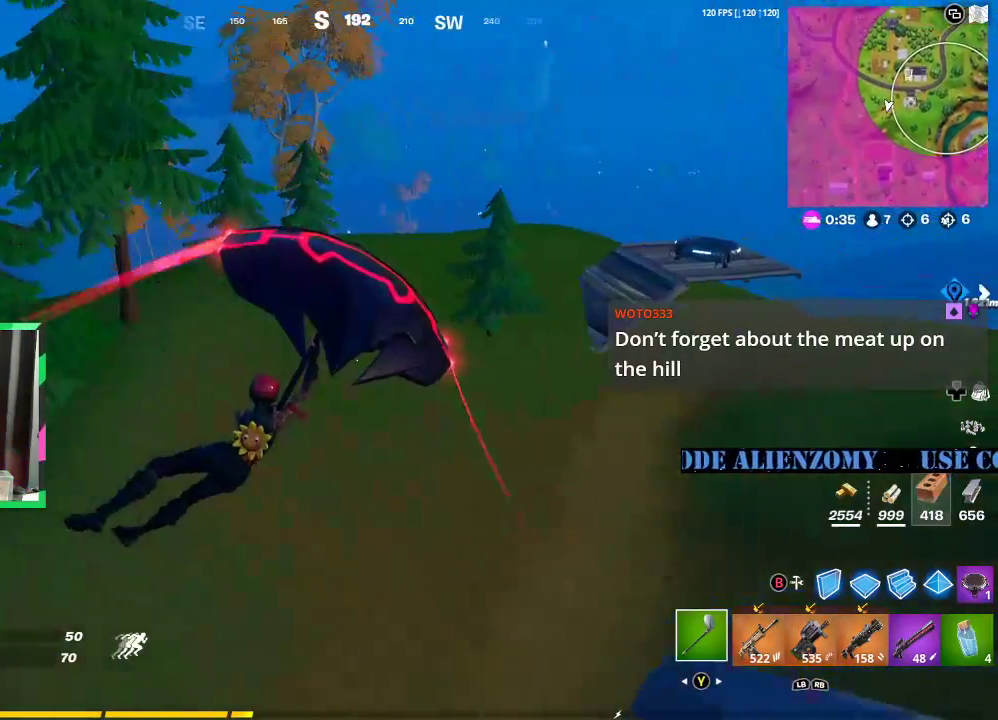
{"dt_ms": 500, "buttons": [], "left_stick": "up-right", "right_stick": "center", "events": [[229, "B", "down"], [292, "B", "up"]]}
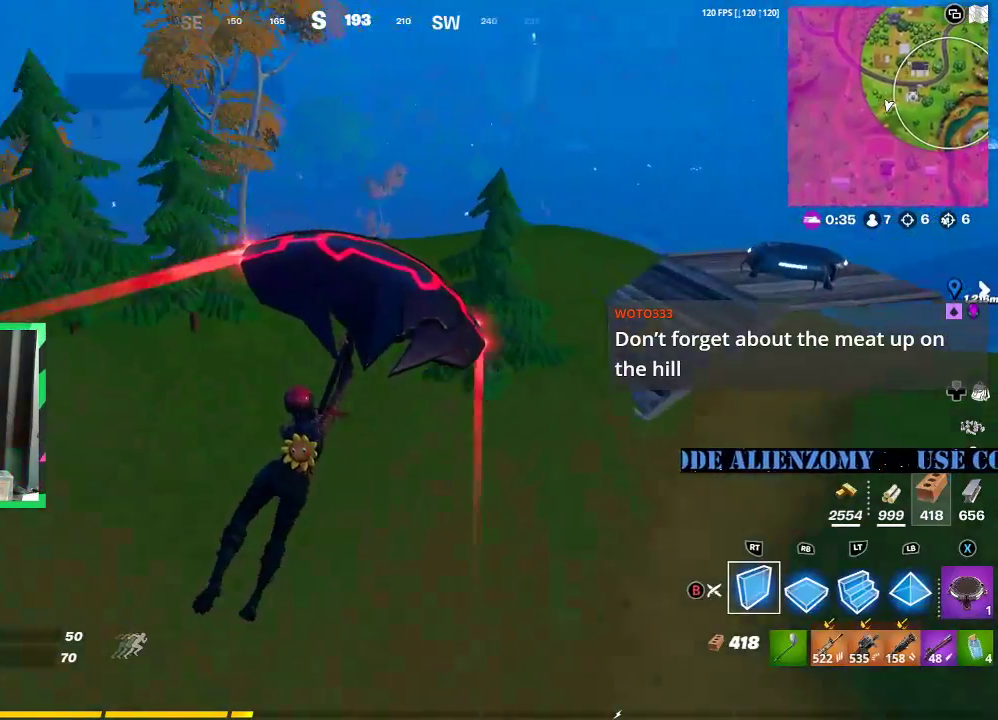
{"dt_ms": 500, "buttons": [], "left_stick": "up-right", "right_stick": "center", "events": [[62, "right_stick", "right"], [167, "right_stick", "center"], [333, "left_stick", "up"], [354, "L3", "down"], [438, "left_stick", "up-right"], [479, "L3", "up"]]}
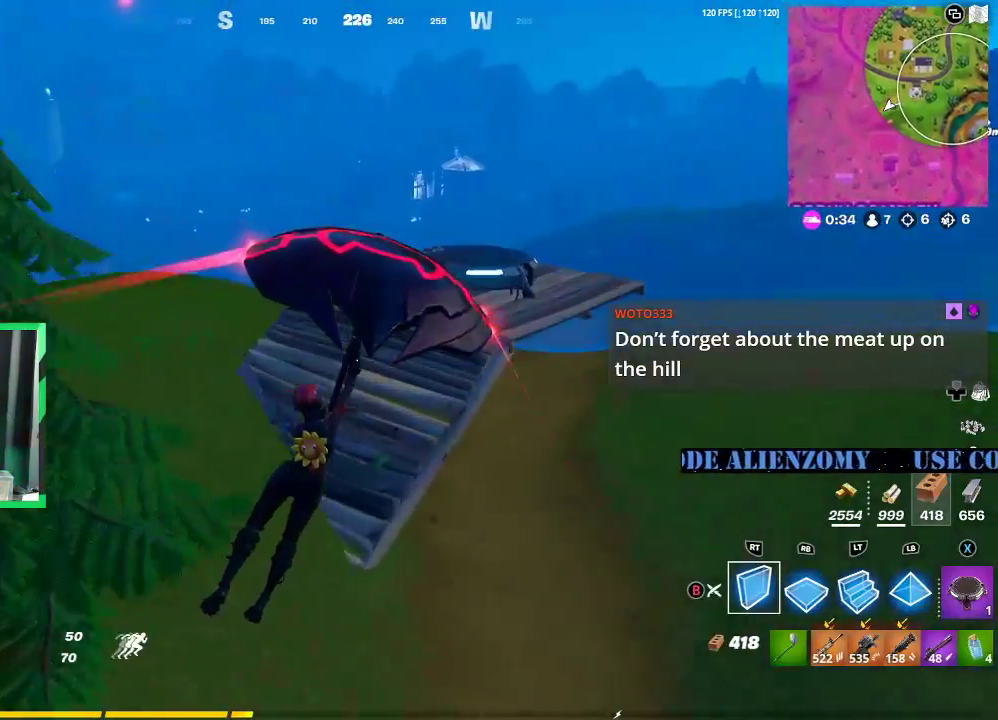
{"dt_ms": 500, "buttons": [], "left_stick": "up", "right_stick": "center", "events": [[125, "left_stick", "up"]]}
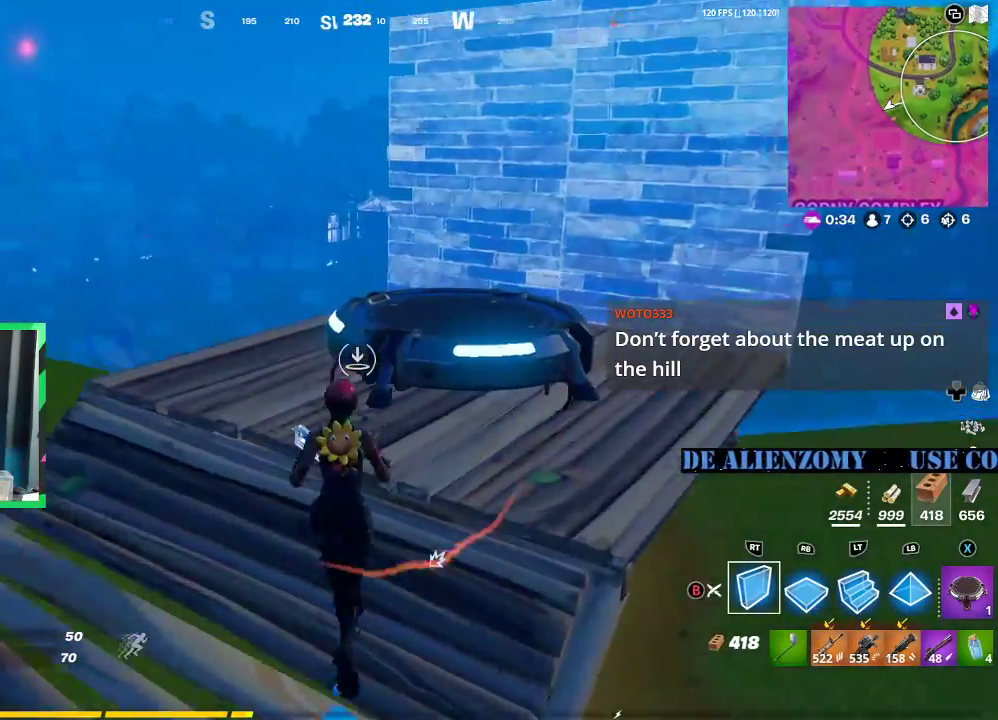
{"dt_ms": 500, "buttons": ["R2"], "left_stick": "down-left", "right_stick": "center", "events": [[146, "R2", "down"], [188, "right_stick", "right"], [250, "left_stick", "left"], [458, "left_stick", "down-left"], [479, "right_stick", "center"]]}
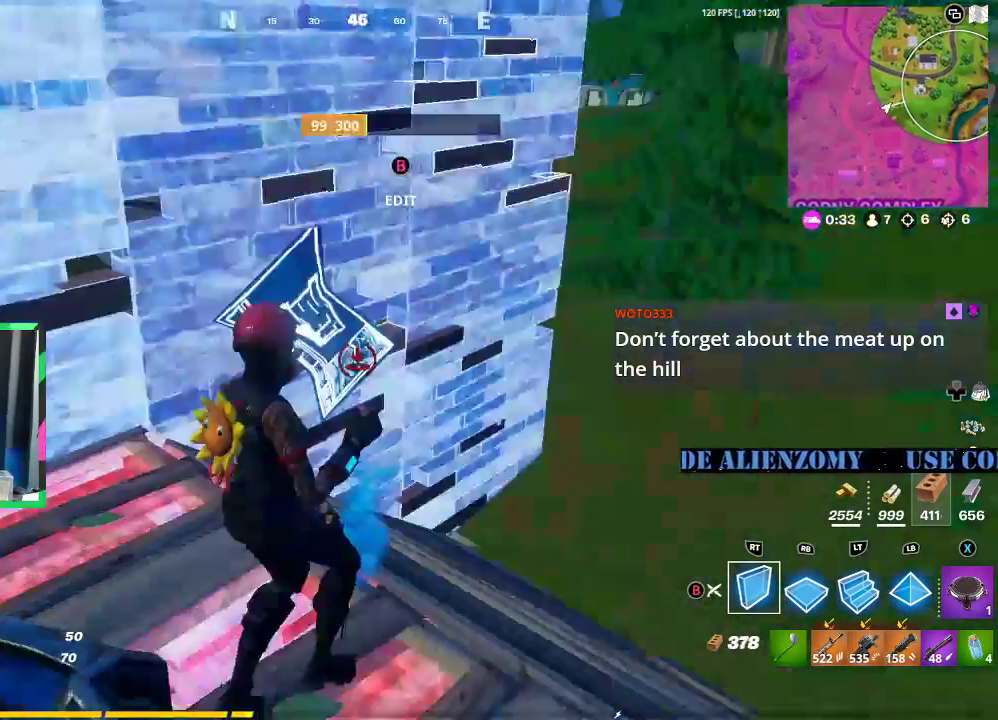
{"dt_ms": 500, "buttons": ["R2"], "left_stick": "down", "right_stick": "down", "events": [[21, "L3", "down"], [167, "L3", "up"], [188, "right_stick", "down-right"], [292, "A", "down"], [354, "right_stick", "down-left"], [396, "A", "up"], [396, "left_stick", "down"], [417, "right_stick", "down"]]}
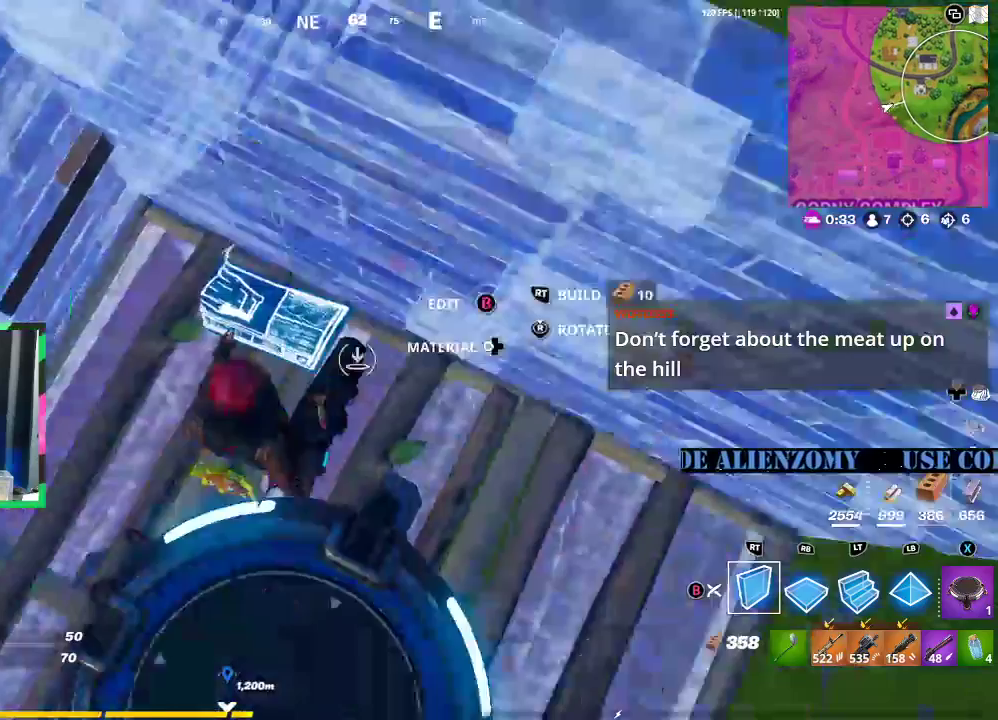
{"dt_ms": 500, "buttons": [], "left_stick": "up-right", "right_stick": "up-right", "events": [[21, "right_stick", "center"], [83, "R2", "up"], [229, "left_stick", "right"], [250, "Y", "down"], [292, "left_stick", "up-right"], [312, "Y", "up"], [354, "R1", "down"], [417, "R1", "up"], [458, "right_stick", "up-right"]]}
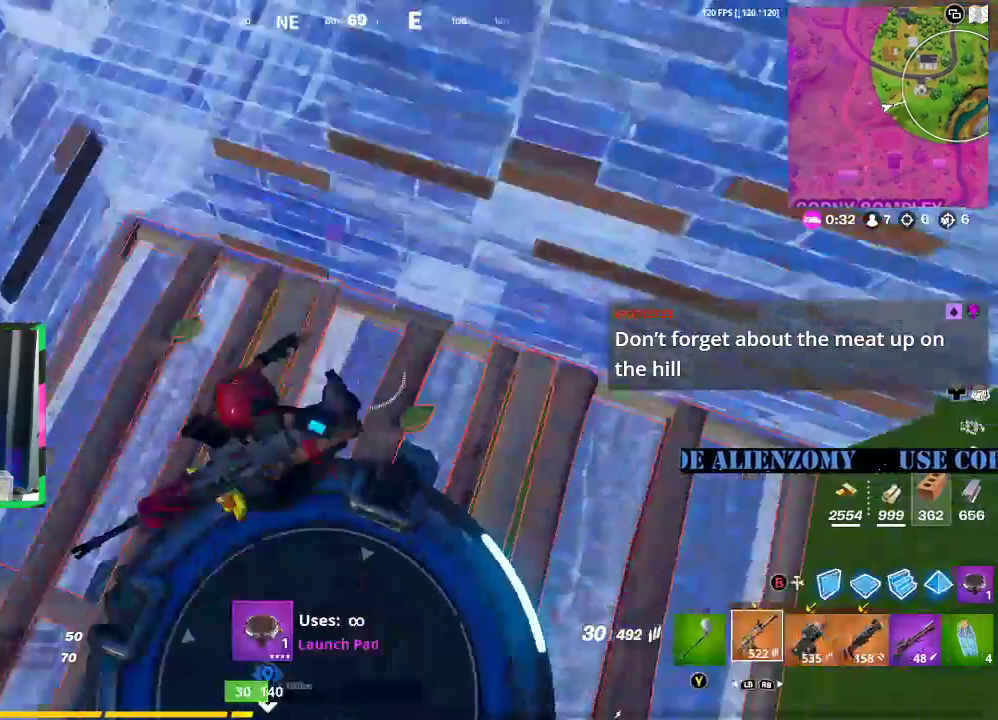
{"dt_ms": 500, "buttons": [], "left_stick": "up-right", "right_stick": "up-right", "events": [[104, "right_stick", "center"], [458, "right_stick", "up-right"]]}
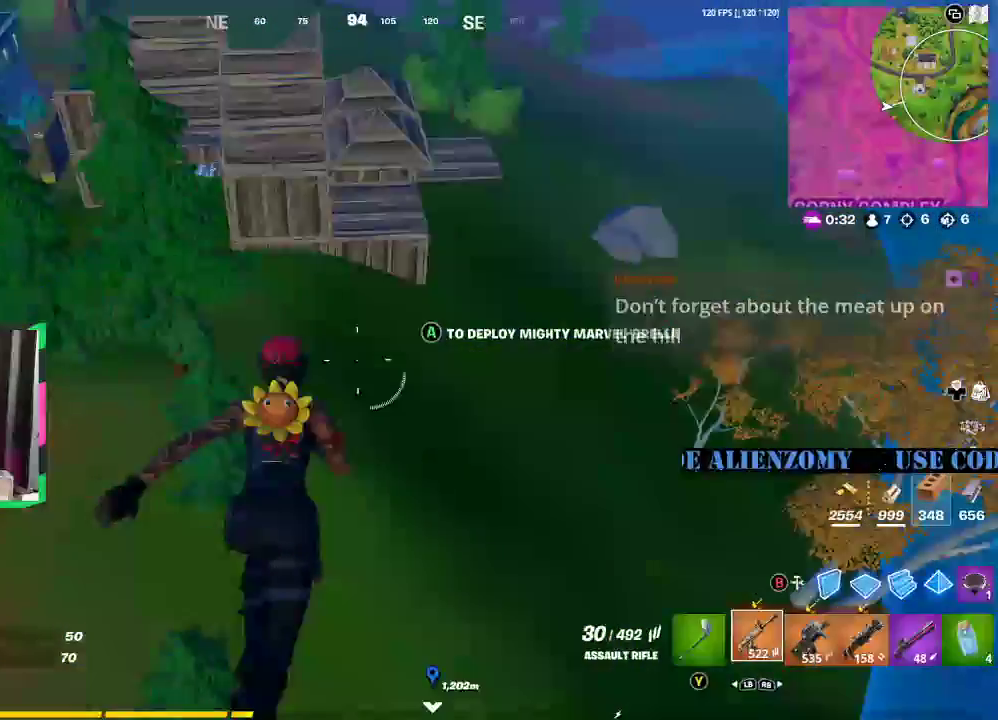
{"dt_ms": 1000, "buttons": [], "left_stick": "up-right", "right_stick": "center"}
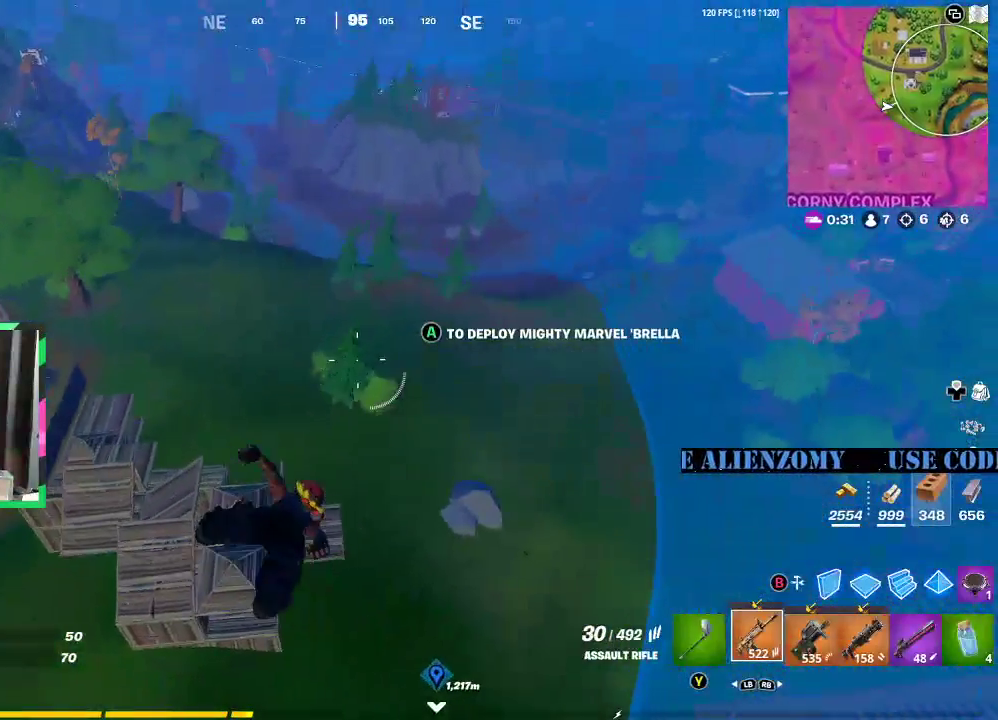
{"dt_ms": 500, "buttons": [], "left_stick": "up-right", "right_stick": "center", "events": [[104, "right_stick", "down-right"], [188, "right_stick", "center"]]}
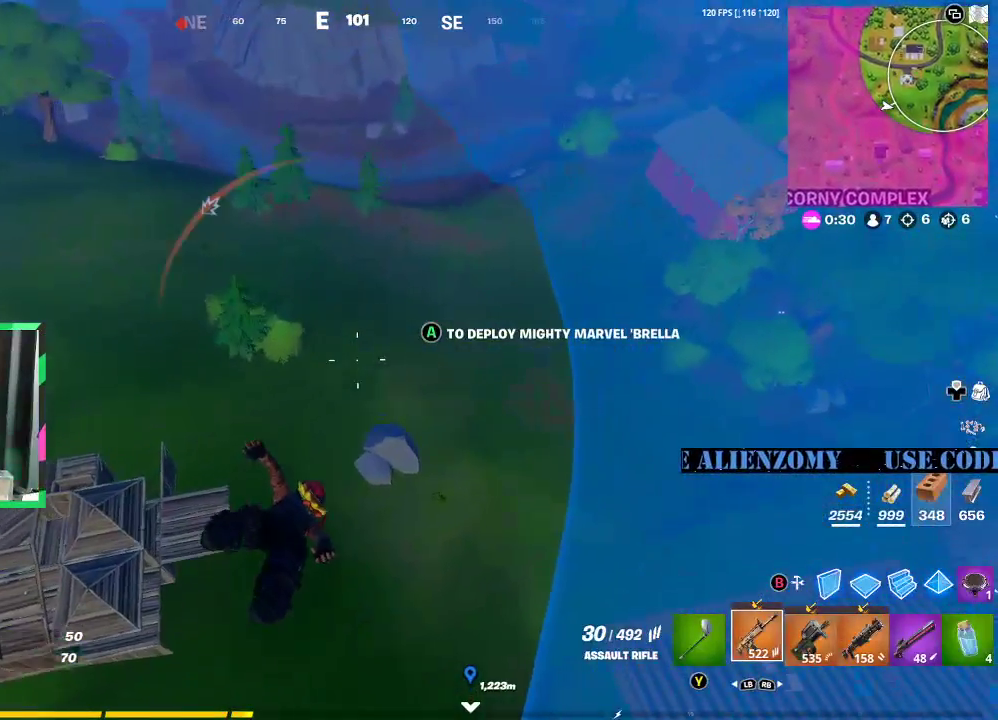
{"dt_ms": 500, "buttons": [], "left_stick": "up-right", "right_stick": "center", "events": []}
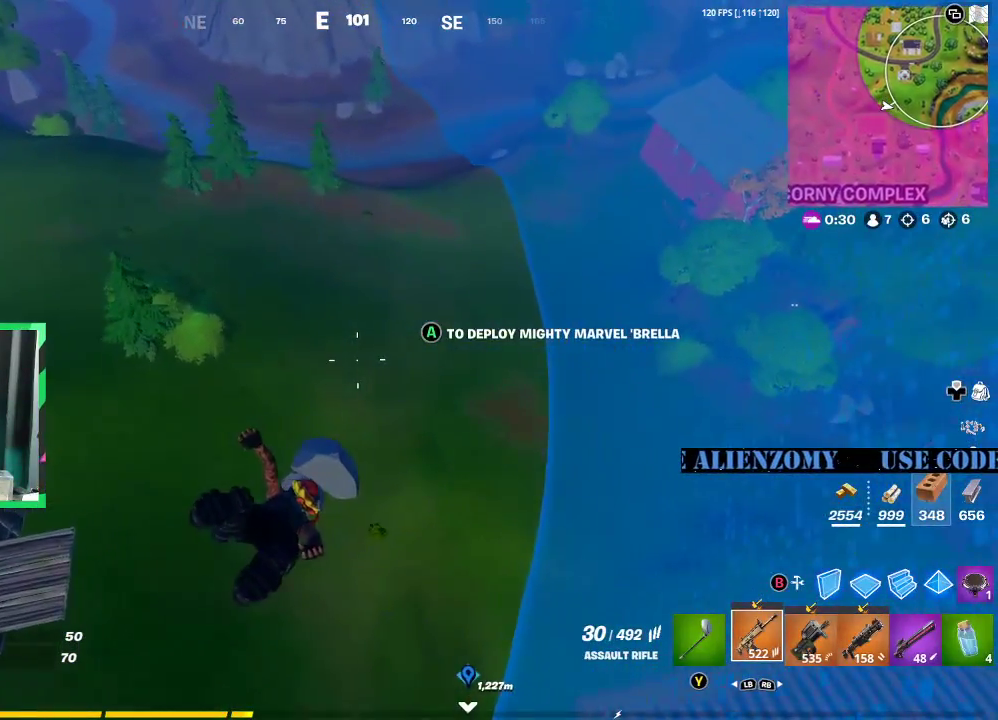
{"dt_ms": 500, "buttons": [], "left_stick": "up-right", "right_stick": "center", "events": []}